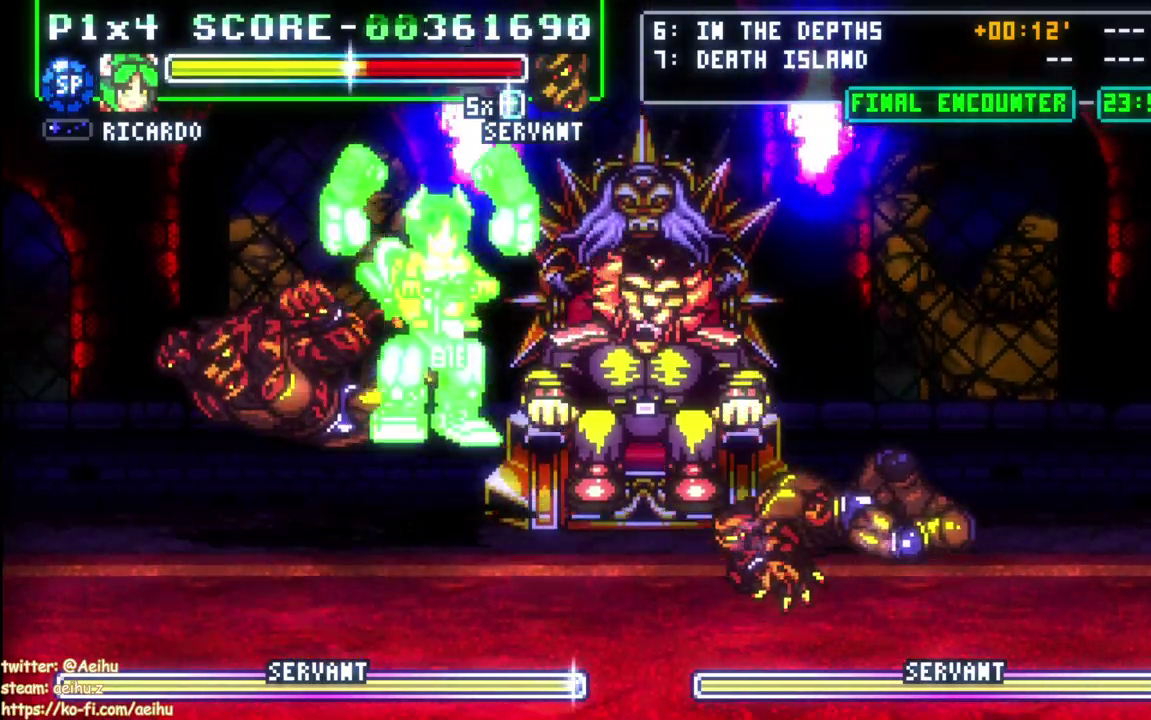
Gameplay with a controller (PlayStation layout); each line is a JSON object with the inputs held at the frame after it. "events" lists button and stick changes between this image and that frame as [ms after this image, input, new state], when the widget could be followed in between.
{"buttons": ["DPAD_RIGHT"], "left_stick": "center", "right_stick": "center", "events": [[33, "SQUARE", "down"], [267, "DPAD_LEFT", "up"], [283, "SQUARE", "up"], [400, "DPAD_RIGHT", "down"]]}
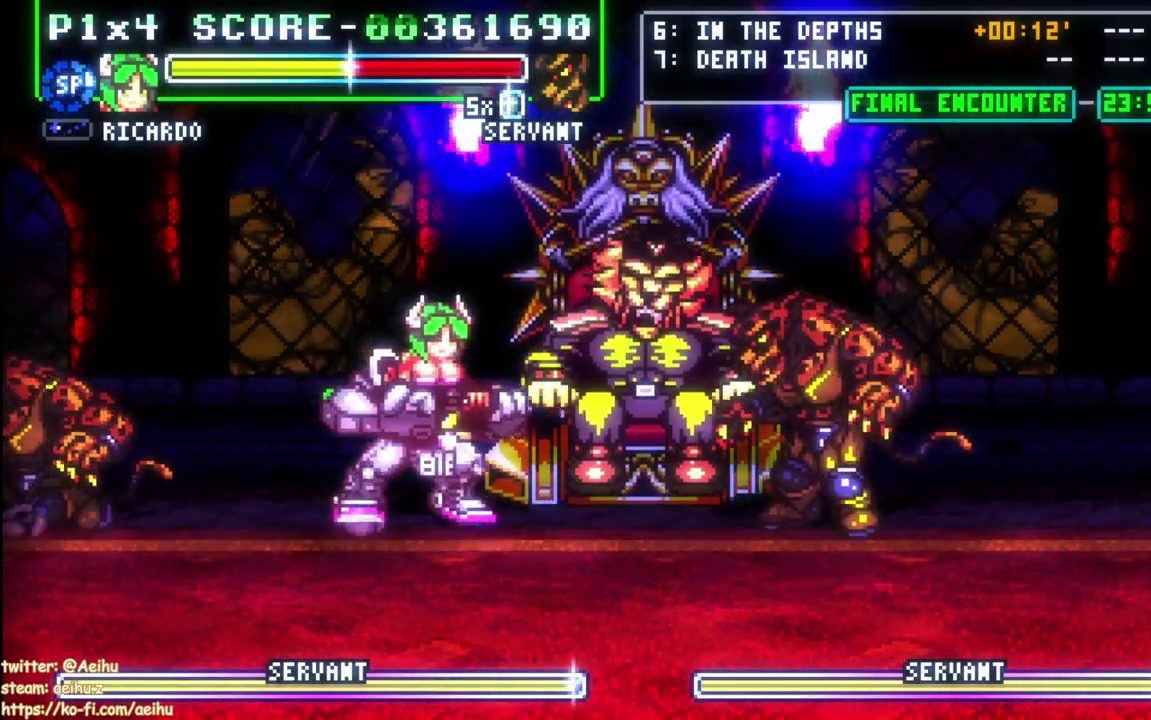
{"buttons": ["DPAD_DOWN", "DPAD_RIGHT"], "left_stick": "center", "right_stick": "center", "events": [[233, "SQUARE", "down"], [267, "DPAD_DOWN", "down"], [267, "DPAD_RIGHT", "up"], [350, "SQUARE", "up"], [400, "SQUARE", "down"], [450, "DPAD_RIGHT", "down"], [500, "SQUARE", "up"]]}
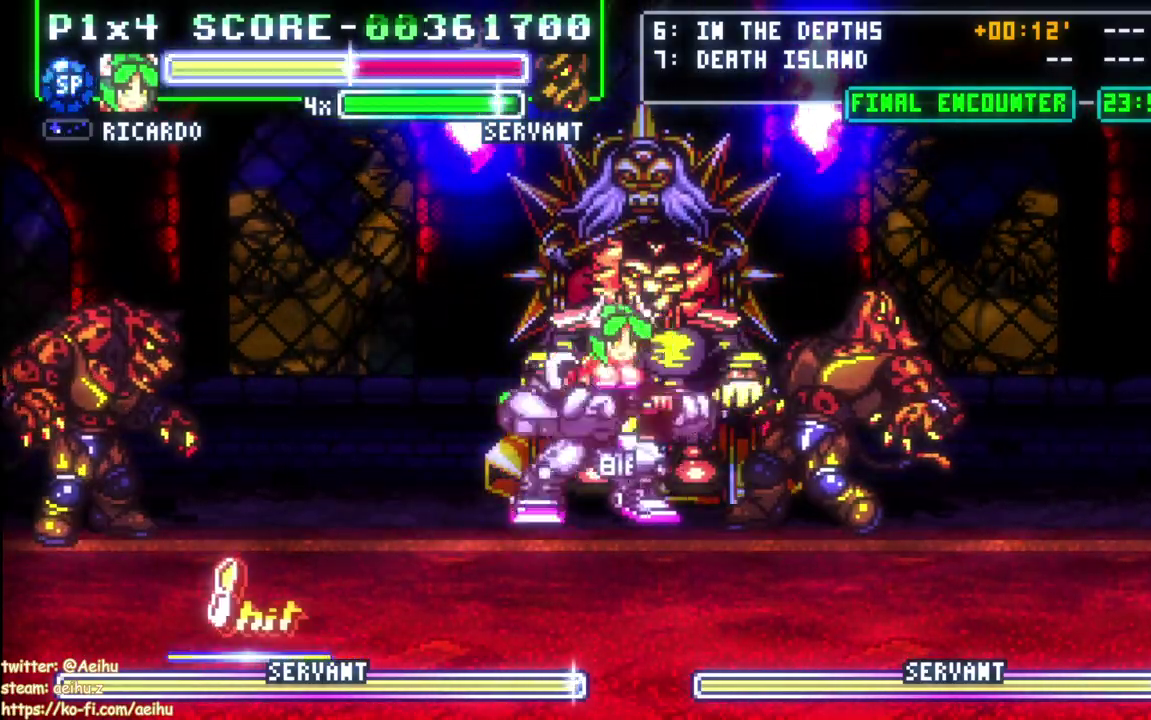
{"buttons": [], "left_stick": "center", "right_stick": "center", "events": [[50, "SQUARE", "down"], [300, "SQUARE", "up"], [333, "DPAD_RIGHT", "up"], [350, "SQUARE", "down"], [417, "DPAD_DOWN", "up"], [483, "SQUARE", "up"]]}
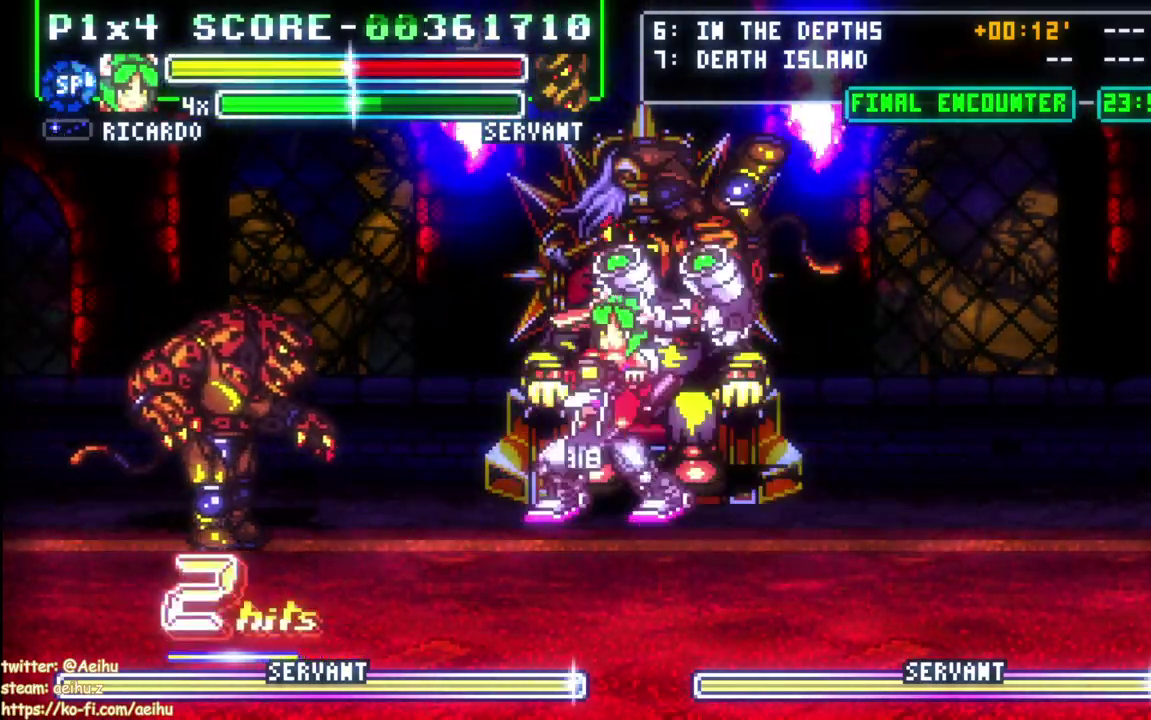
{"buttons": ["DPAD_LEFT"], "left_stick": "center", "right_stick": "center", "events": [[183, "DPAD_LEFT", "down"], [250, "DPAD_LEFT", "up"], [300, "DPAD_LEFT", "down"]]}
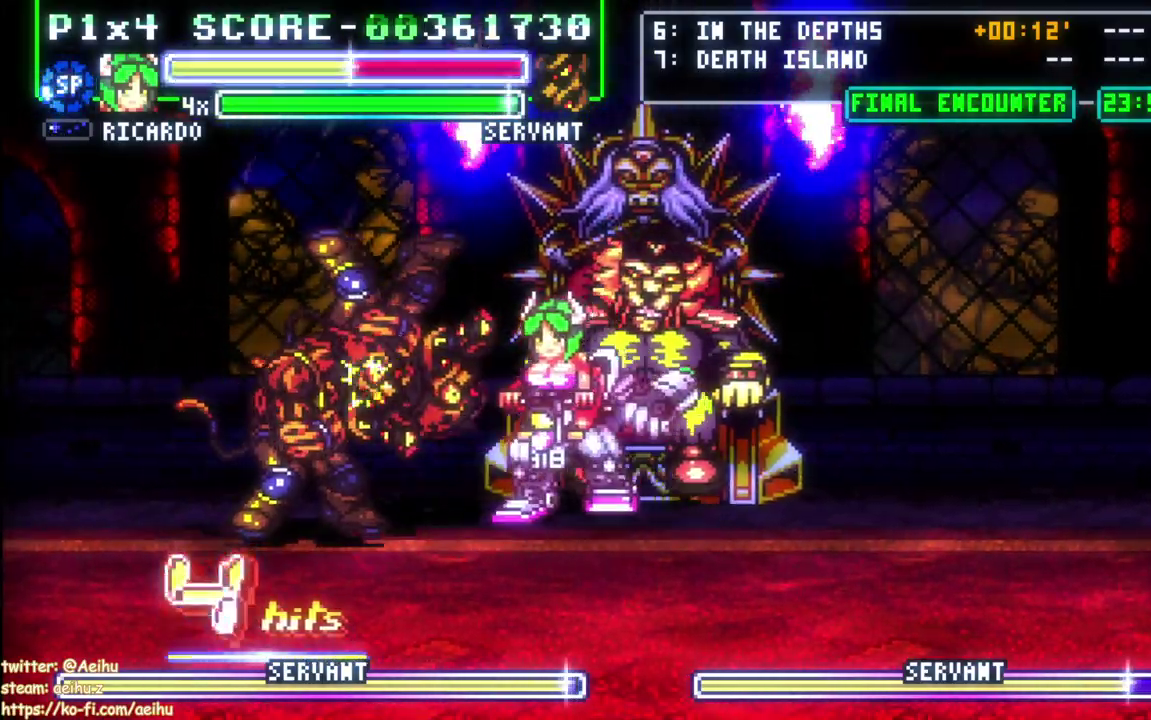
{"buttons": [], "left_stick": "center", "right_stick": "center", "events": [[50, "DPAD_UP", "down"], [83, "SQUARE", "down"], [100, "DPAD_LEFT", "up"], [183, "SQUARE", "up"], [250, "SQUARE", "down"], [333, "SQUARE", "up"], [417, "DPAD_UP", "up"]]}
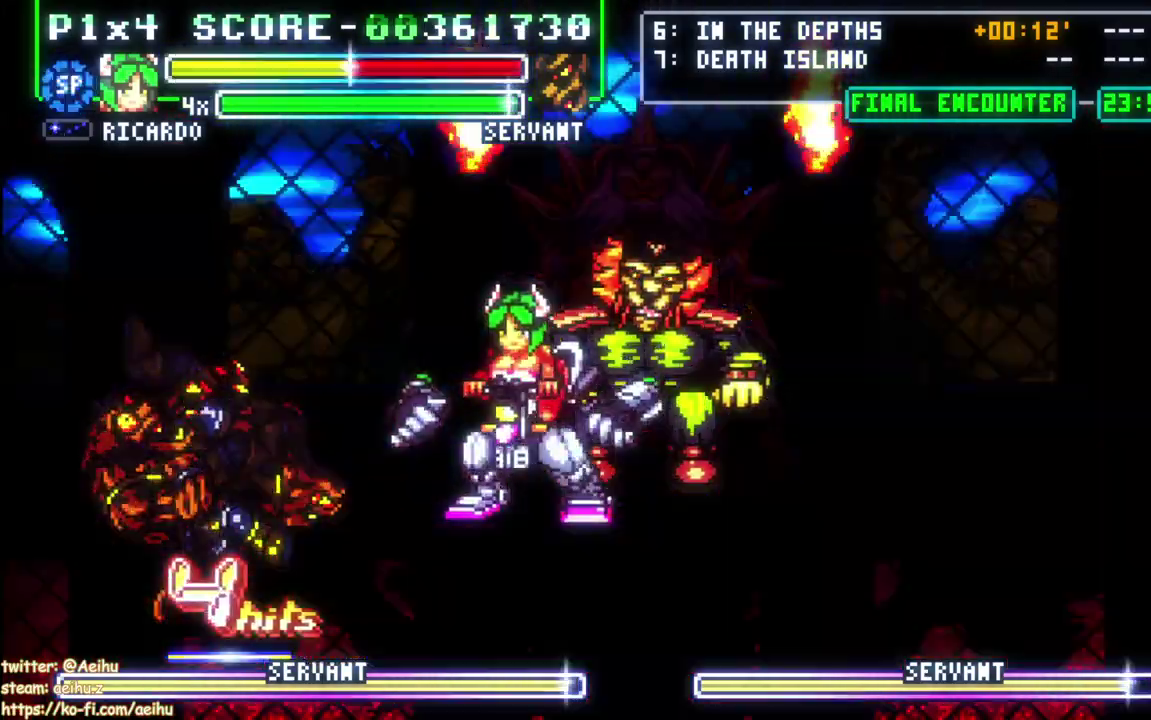
{"buttons": ["CIRCLE", "DPAD_LEFT"], "left_stick": "center", "right_stick": "center", "events": [[17, "DPAD_LEFT", "down"], [100, "DPAD_LEFT", "up"], [150, "DPAD_LEFT", "down"], [283, "DPAD_DOWN", "down"], [300, "DPAD_LEFT", "up"], [450, "CIRCLE", "down"], [450, "DPAD_LEFT", "down"], [483, "DPAD_DOWN", "up"]]}
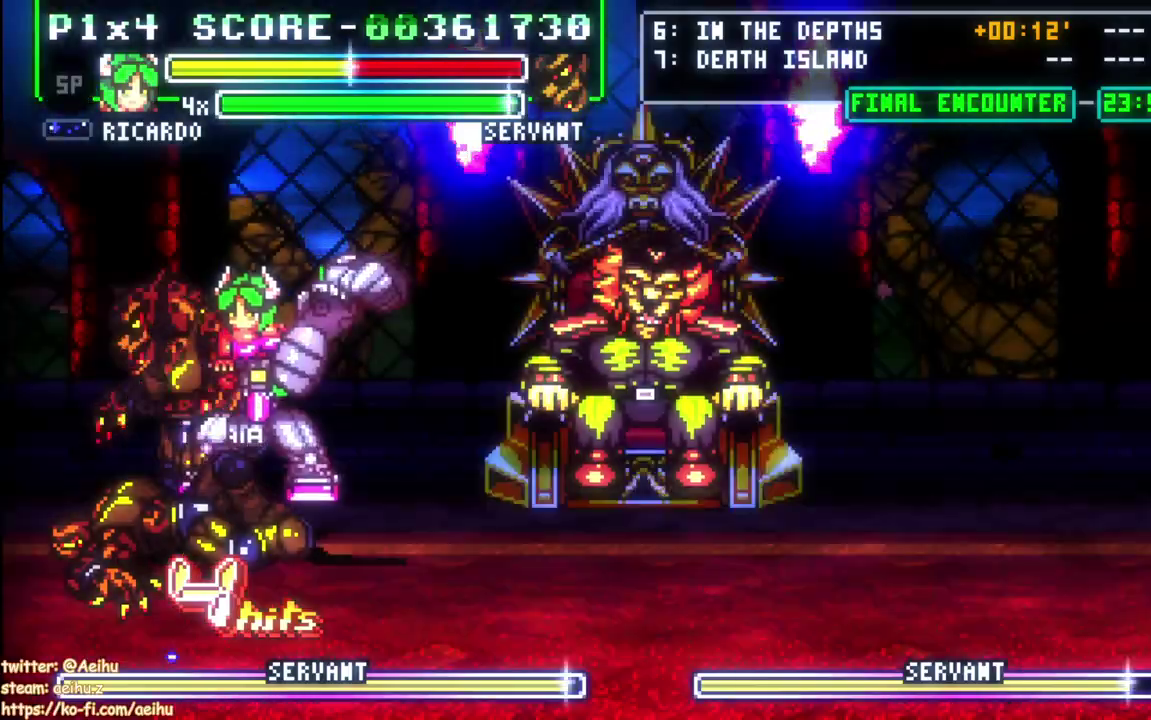
{"buttons": ["DPAD_RIGHT"], "left_stick": "center", "right_stick": "center", "events": [[83, "CIRCLE", "up"], [100, "DPAD_LEFT", "up"], [183, "DPAD_DOWN", "down"], [267, "DPAD_RIGHT", "down"], [317, "DPAD_DOWN", "up"]]}
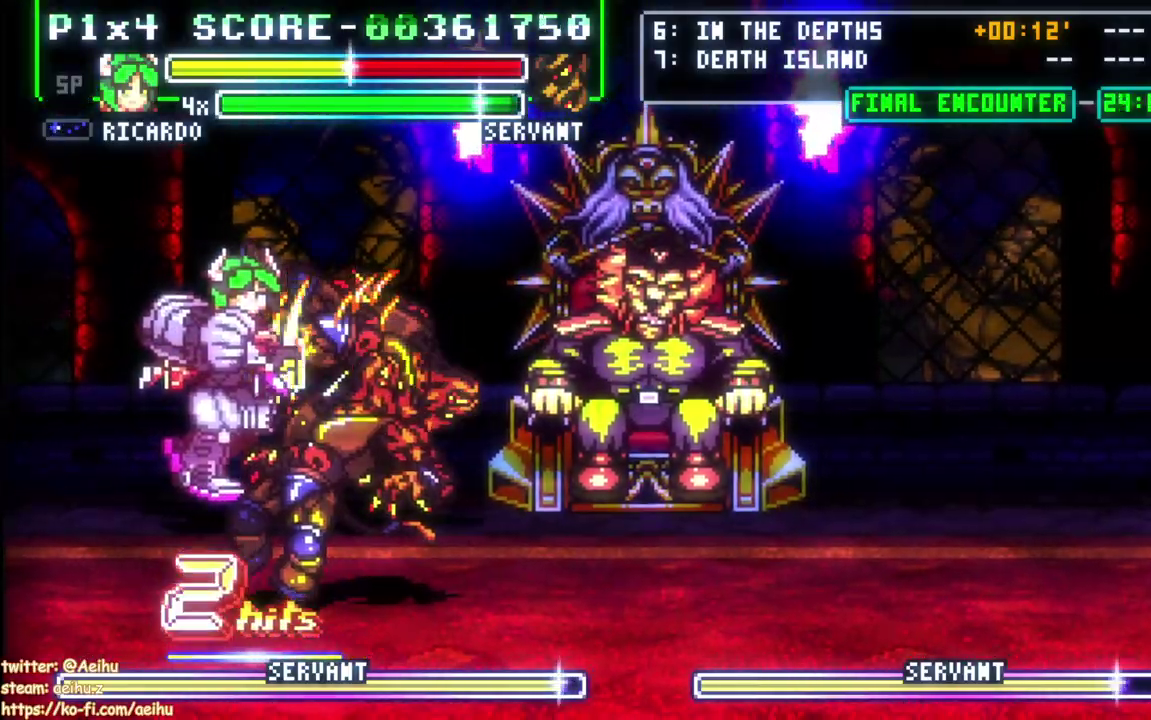
{"buttons": ["DPAD_RIGHT"], "left_stick": "center", "right_stick": "center", "events": []}
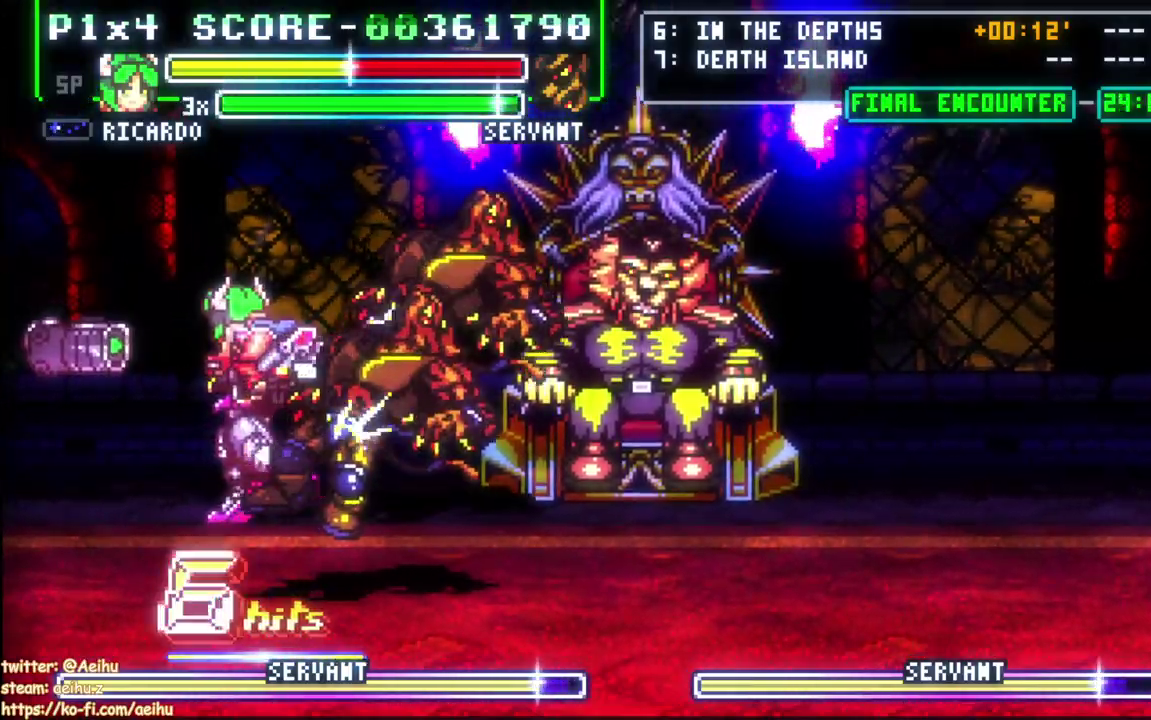
{"buttons": ["SQUARE"], "left_stick": "center", "right_stick": "center", "events": [[433, "SQUARE", "down"], [467, "DPAD_RIGHT", "up"]]}
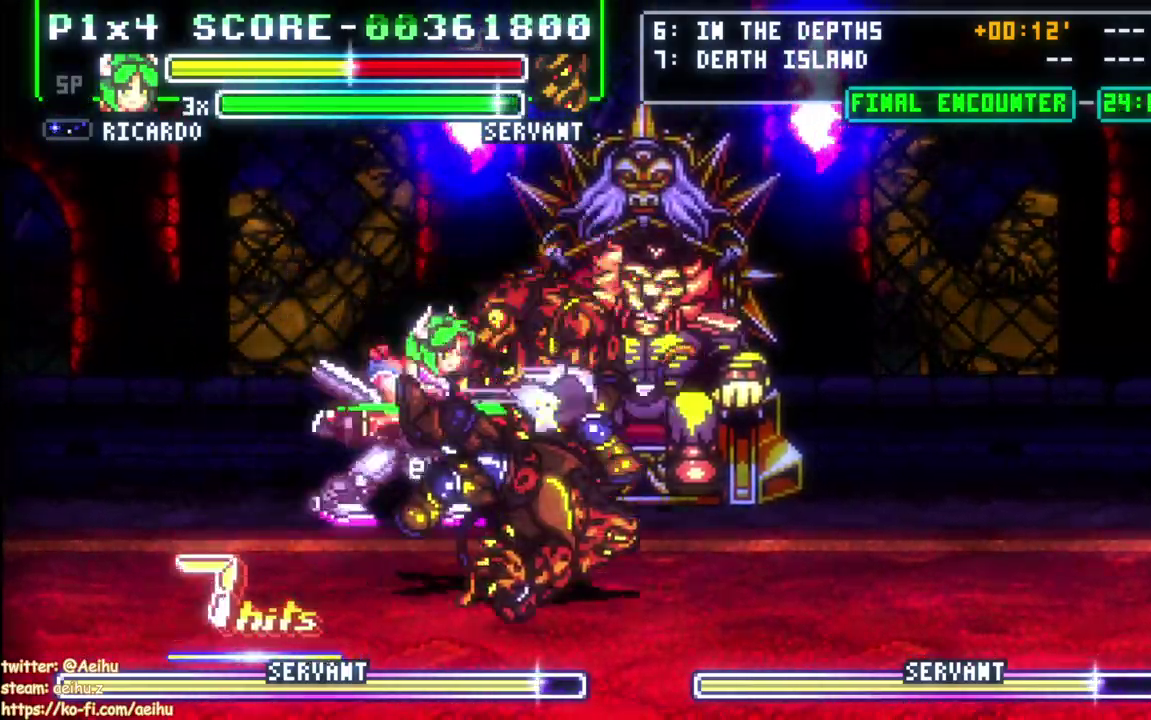
{"buttons": ["SQUARE"], "left_stick": "center", "right_stick": "center", "events": [[33, "SQUARE", "up"], [100, "SQUARE", "down"], [200, "SQUARE", "up"], [250, "SQUARE", "down"], [350, "SQUARE", "up"], [400, "SQUARE", "down"]]}
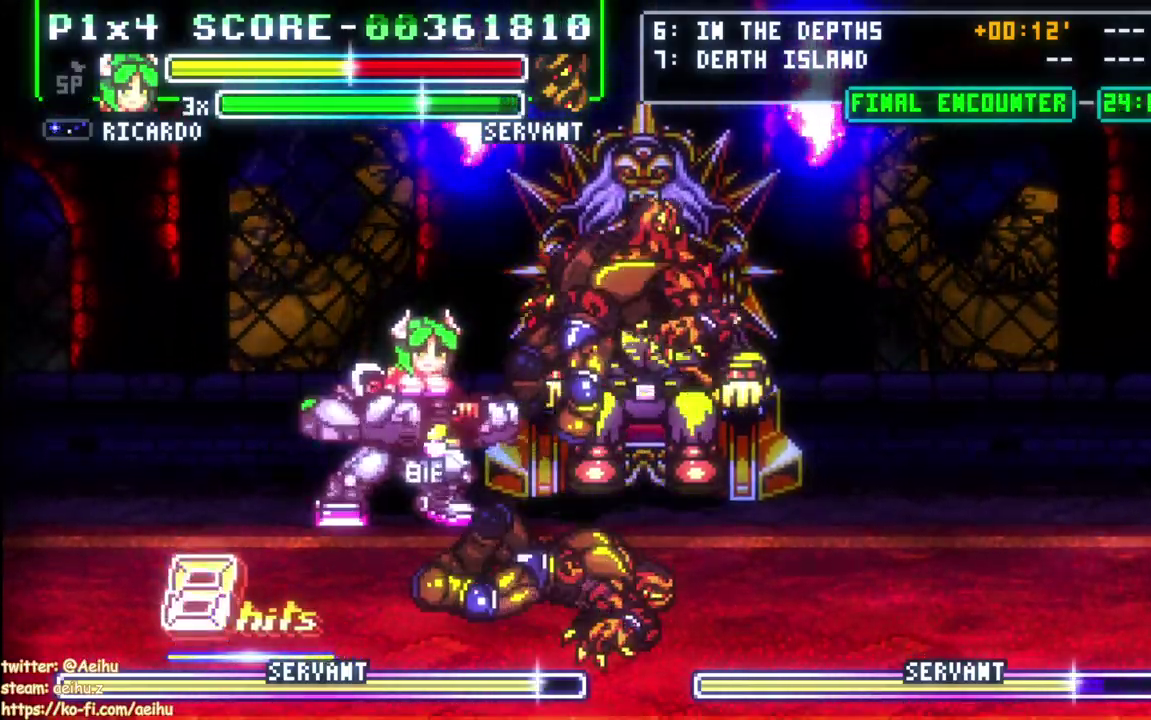
{"buttons": [], "left_stick": "center", "right_stick": "center", "events": [[50, "SQUARE", "up"], [100, "DPAD_DOWN", "down"], [183, "DPAD_RIGHT", "down"], [200, "DPAD_DOWN", "up"], [217, "DPAD_UP", "down"], [283, "SQUARE", "down"], [317, "DPAD_RIGHT", "up"], [350, "DPAD_UP", "up"], [483, "SQUARE", "up"]]}
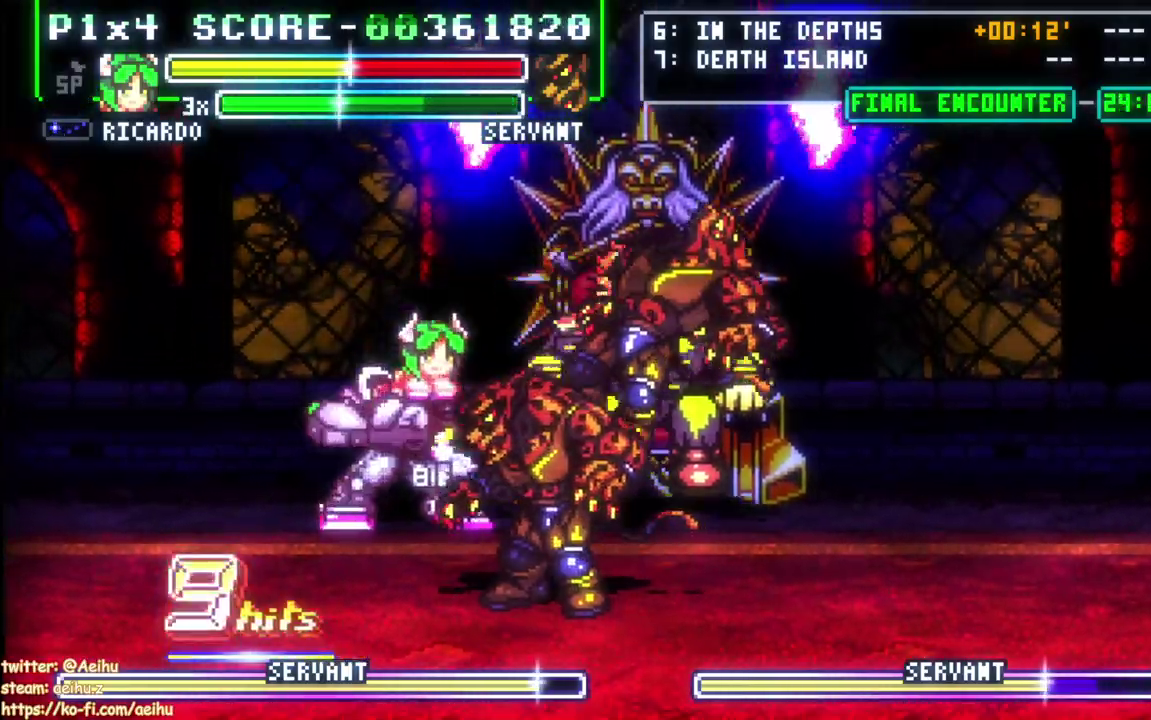
{"buttons": ["CIRCLE", "DPAD_DOWN"], "left_stick": "center", "right_stick": "center", "events": [[383, "DPAD_RIGHT", "down"], [450, "CIRCLE", "down"], [450, "DPAD_DOWN", "down"], [467, "DPAD_RIGHT", "up"]]}
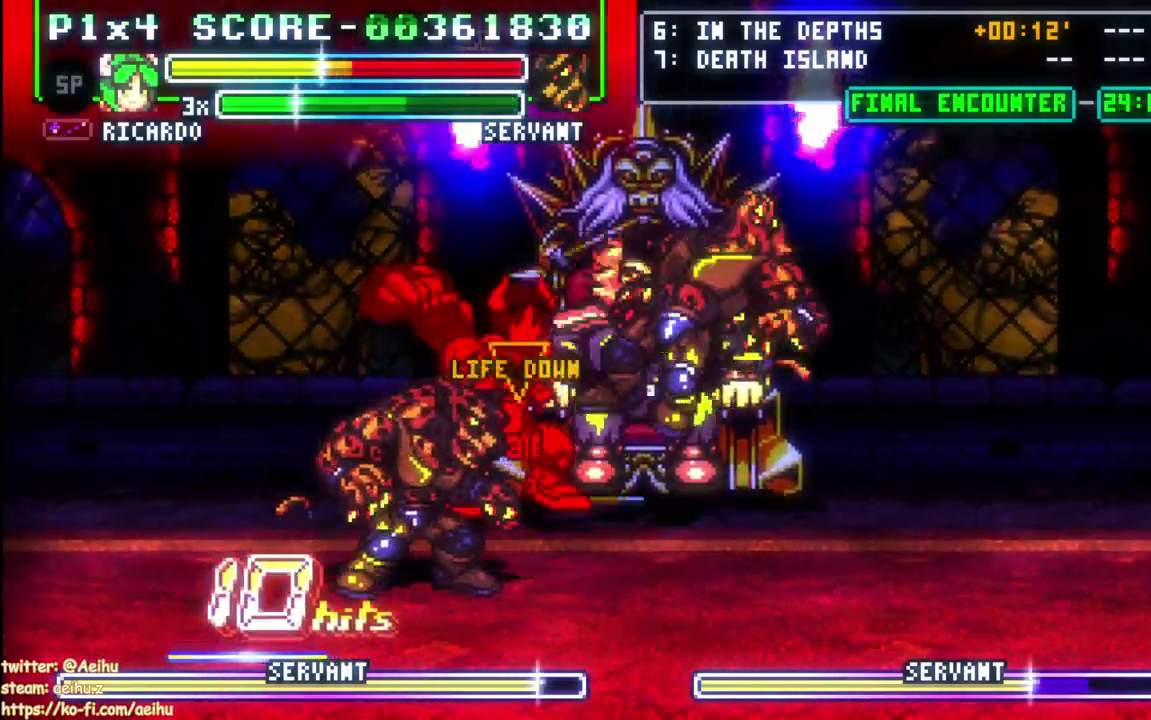
{"buttons": ["DPAD_RIGHT"], "left_stick": "center", "right_stick": "center", "events": [[67, "DPAD_LEFT", "down"], [83, "CIRCLE", "up"], [367, "DPAD_DOWN", "up"], [417, "DPAD_LEFT", "up"], [433, "DPAD_RIGHT", "down"]]}
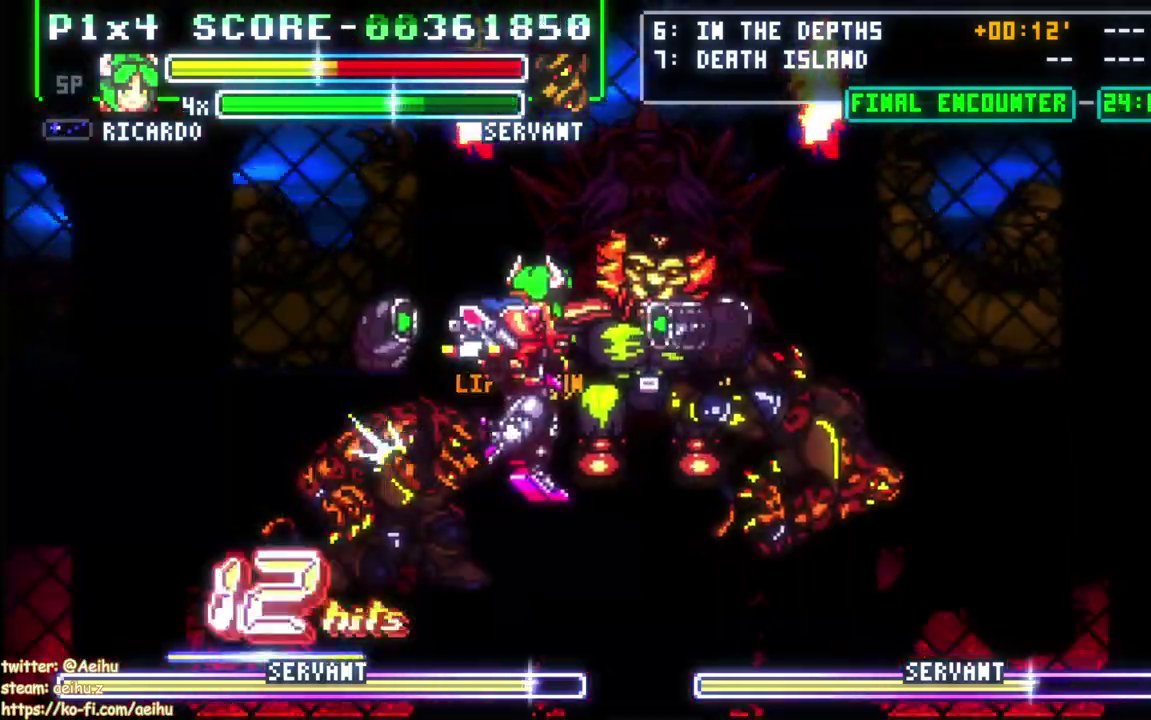
{"buttons": ["DPAD_RIGHT"], "left_stick": "center", "right_stick": "center", "events": [[400, "DPAD_RIGHT", "up"], [500, "DPAD_RIGHT", "down"]]}
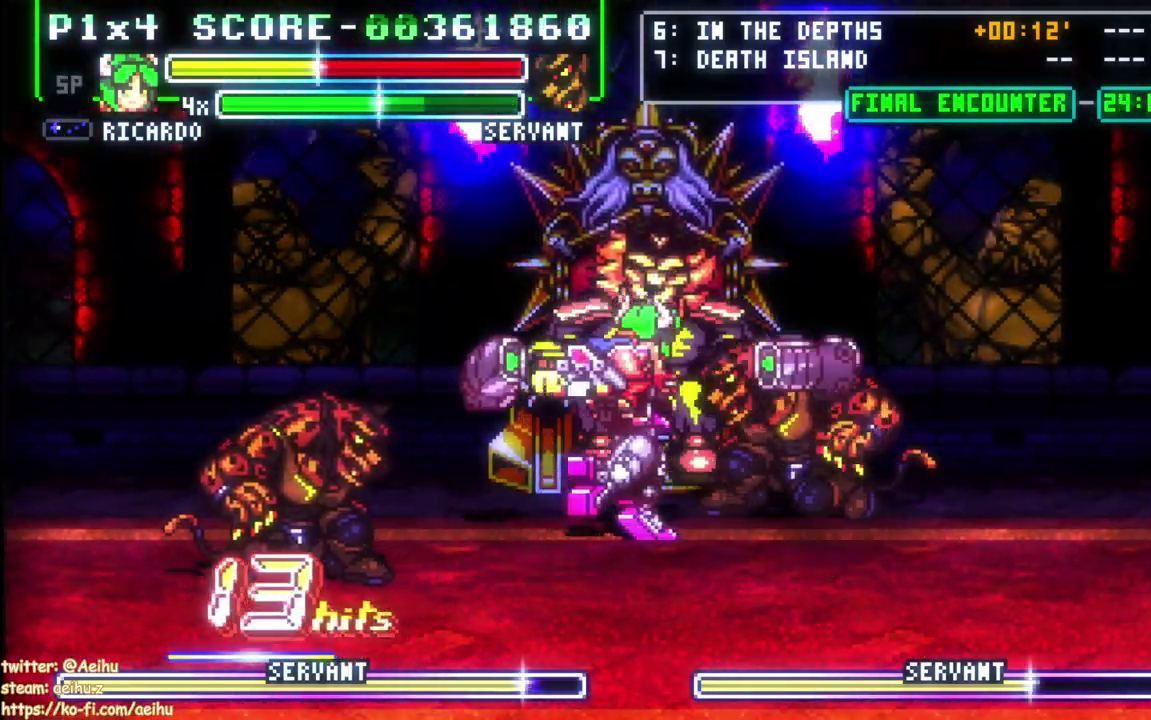
{"buttons": ["CIRCLE", "DPAD_LEFT"], "left_stick": "center", "right_stick": "center", "events": [[50, "DPAD_RIGHT", "up"], [100, "DPAD_RIGHT", "down"], [400, "CIRCLE", "down"], [400, "DPAD_RIGHT", "up"], [417, "DPAD_LEFT", "down"]]}
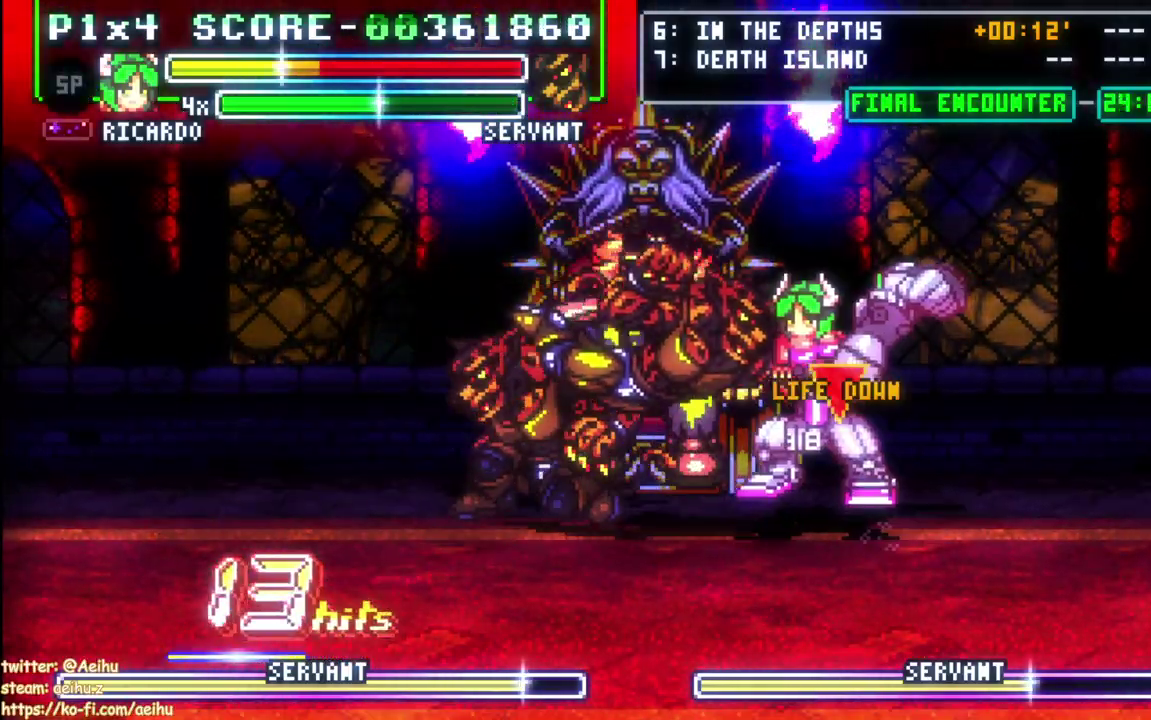
{"buttons": ["DPAD_RIGHT"], "left_stick": "center", "right_stick": "center", "events": [[50, "CIRCLE", "up"], [367, "DPAD_UP", "down"], [417, "DPAD_LEFT", "up"], [450, "DPAD_RIGHT", "down"], [467, "DPAD_UP", "up"]]}
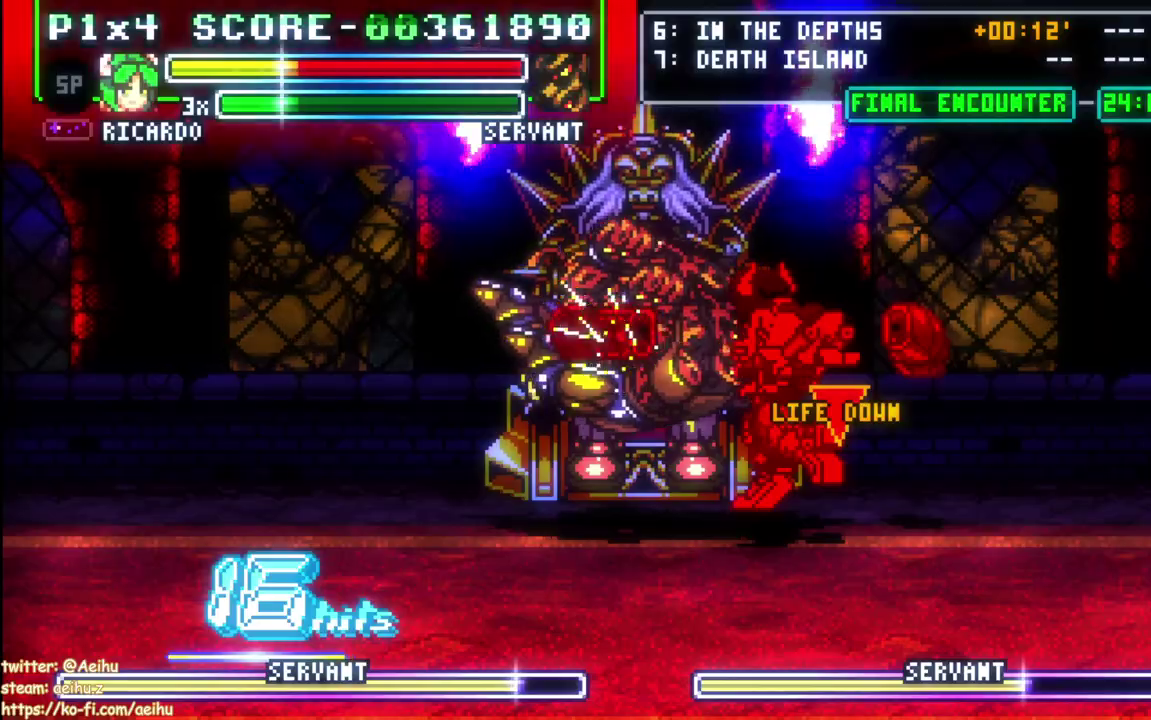
{"buttons": ["DPAD_RIGHT"], "left_stick": "center", "right_stick": "center", "events": []}
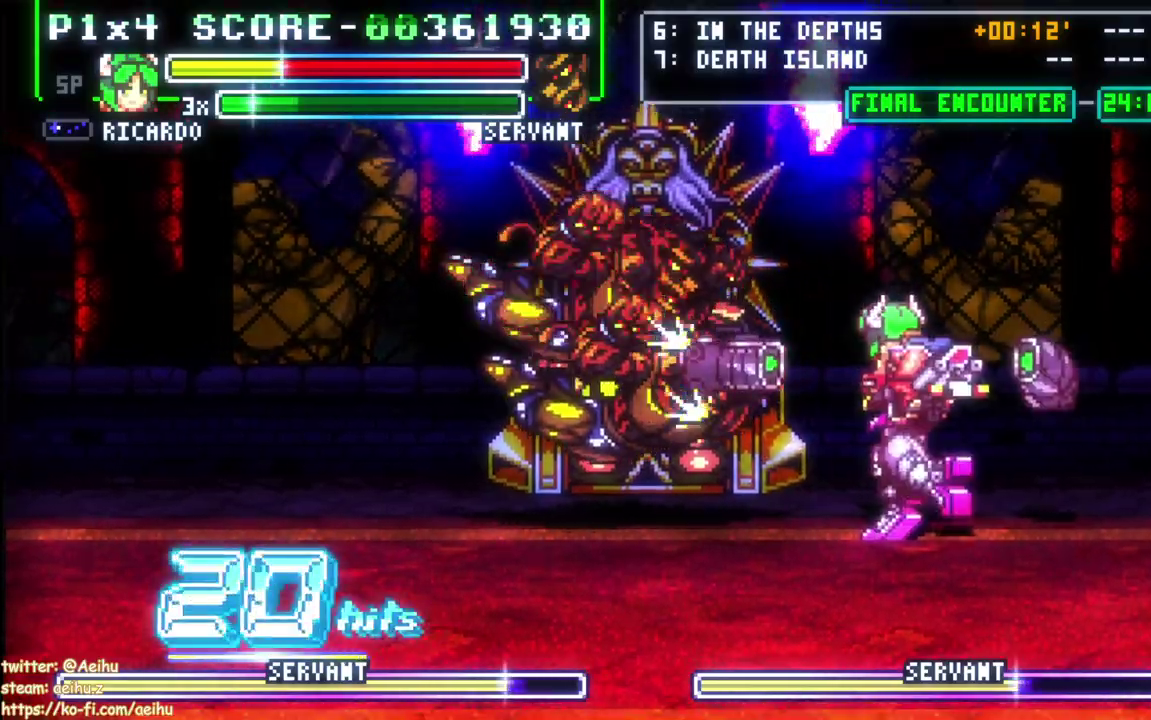
{"buttons": ["DPAD_LEFT"], "left_stick": "center", "right_stick": "center", "events": [[383, "DPAD_RIGHT", "up"], [400, "DPAD_LEFT", "down"]]}
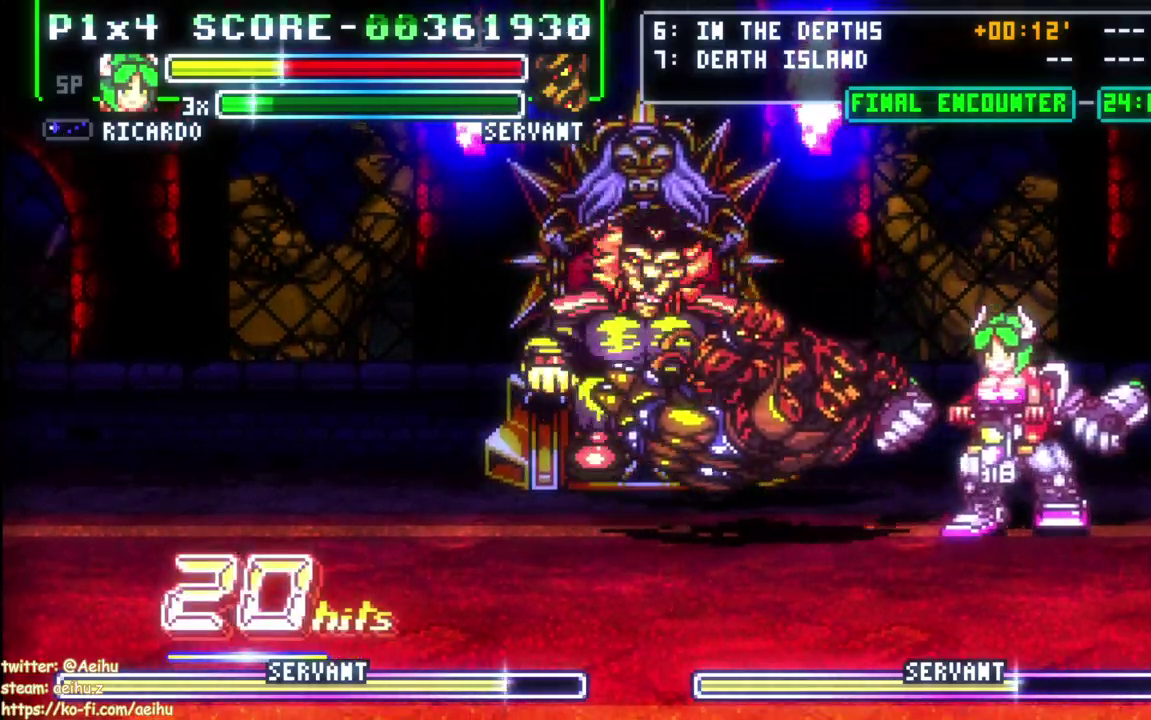
{"buttons": ["SQUARE", "DPAD_UP", "DPAD_LEFT"], "left_stick": "center", "right_stick": "center", "events": [[33, "SQUARE", "down"], [67, "DPAD_UP", "down"], [117, "SQUARE", "up"], [183, "SQUARE", "down"], [267, "SQUARE", "up"], [317, "SQUARE", "down"], [417, "SQUARE", "up"], [467, "SQUARE", "down"]]}
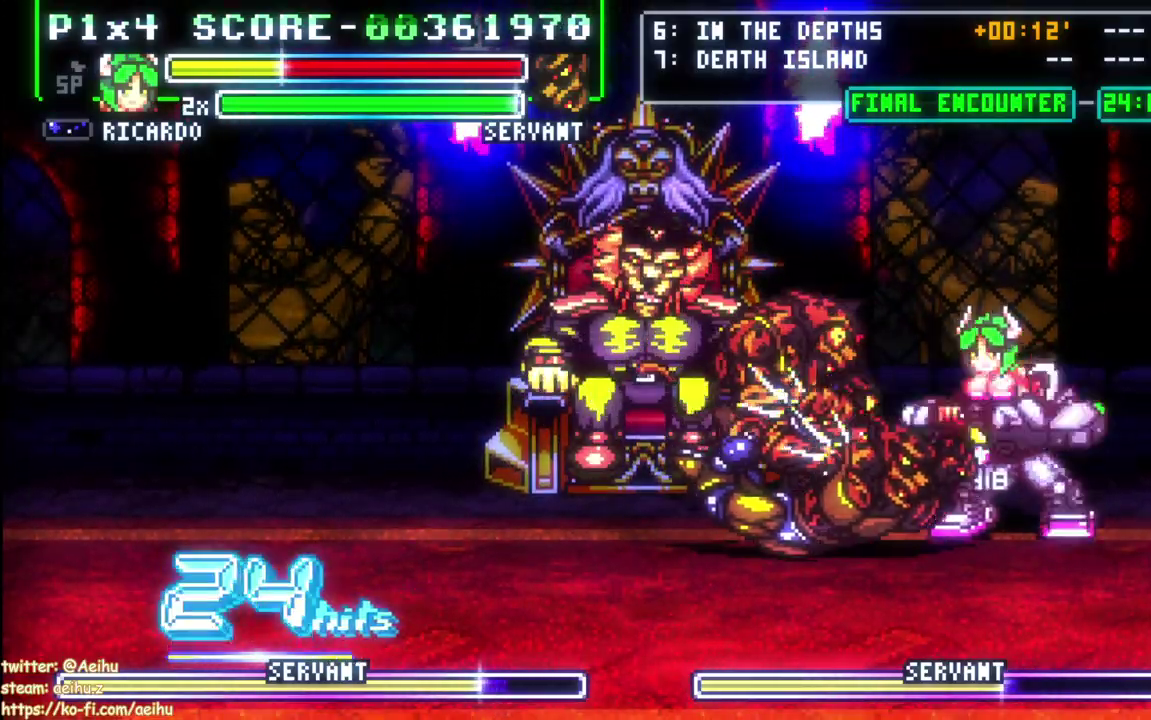
{"buttons": [], "left_stick": "center", "right_stick": "center", "events": [[50, "SQUARE", "up"], [100, "SQUARE", "down"], [183, "DPAD_LEFT", "up"], [300, "DPAD_UP", "up"], [300, "SQUARE", "up"]]}
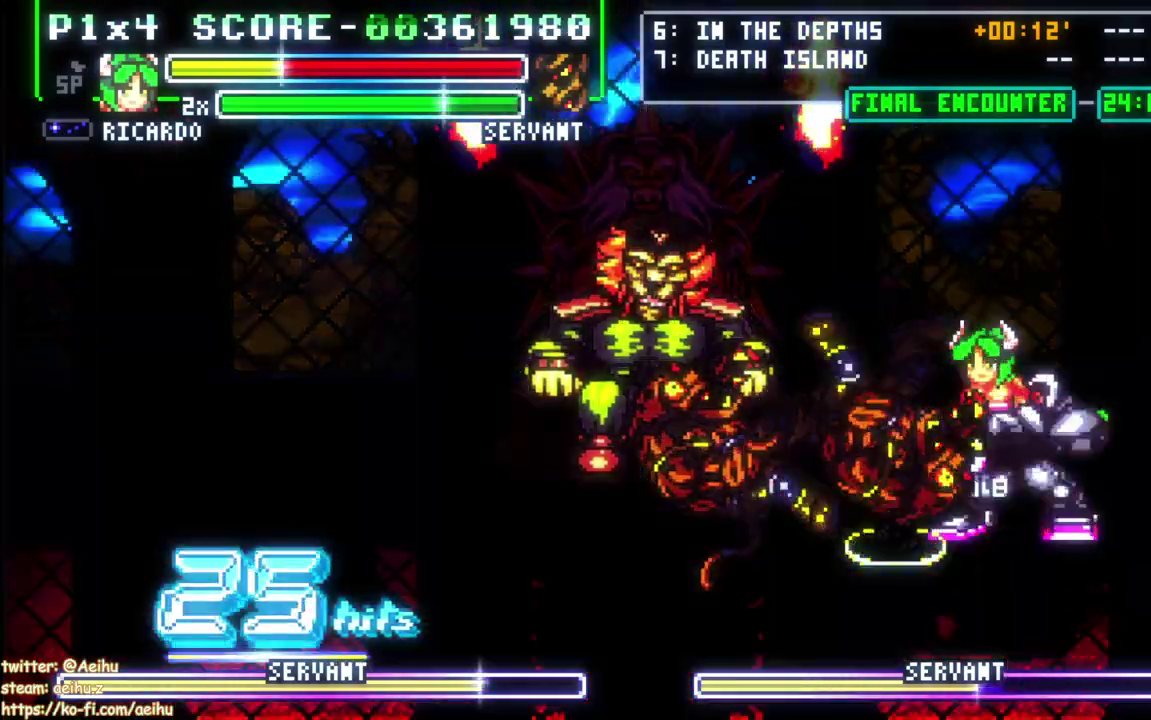
{"buttons": ["DPAD_UP", "DPAD_LEFT"], "left_stick": "center", "right_stick": "center", "events": [[50, "DPAD_LEFT", "down"], [117, "DPAD_LEFT", "up"], [167, "DPAD_LEFT", "down"], [350, "DPAD_UP", "down"], [367, "SQUARE", "down"], [483, "SQUARE", "up"]]}
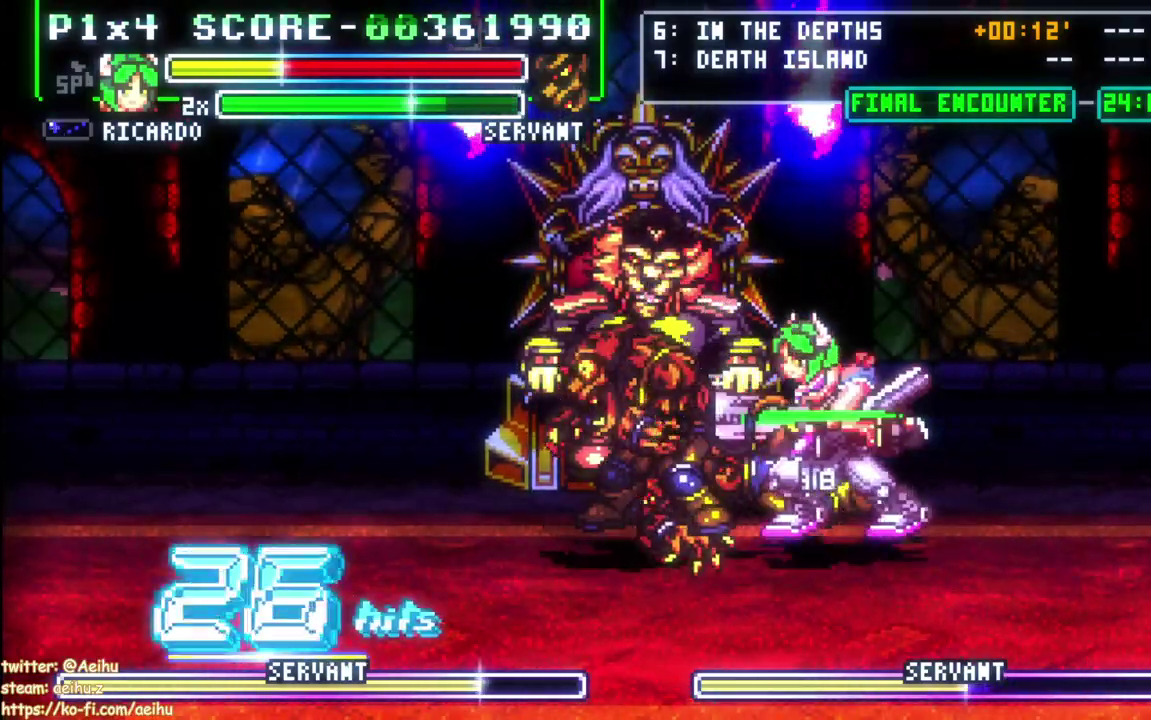
{"buttons": ["SQUARE", "DPAD_UP", "DPAD_LEFT"], "left_stick": "center", "right_stick": "center", "events": [[17, "SQUARE", "down"], [117, "SQUARE", "up"], [150, "SQUARE", "down"], [250, "SQUARE", "up"], [300, "SQUARE", "down"], [433, "SQUARE", "up"], [450, "SQUARE", "down"]]}
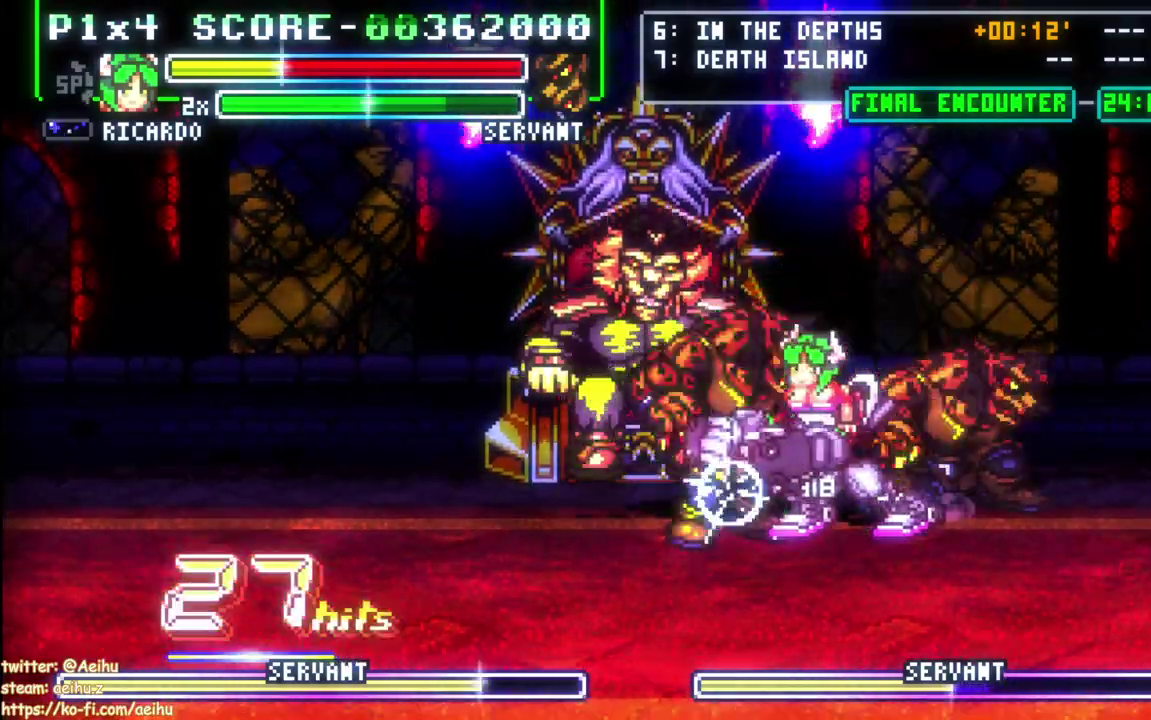
{"buttons": ["CIRCLE", "DPAD_LEFT"], "left_stick": "center", "right_stick": "center", "events": [[17, "DPAD_LEFT", "up"], [133, "DPAD_UP", "up"], [150, "SQUARE", "up"], [367, "CIRCLE", "down"], [383, "DPAD_LEFT", "down"]]}
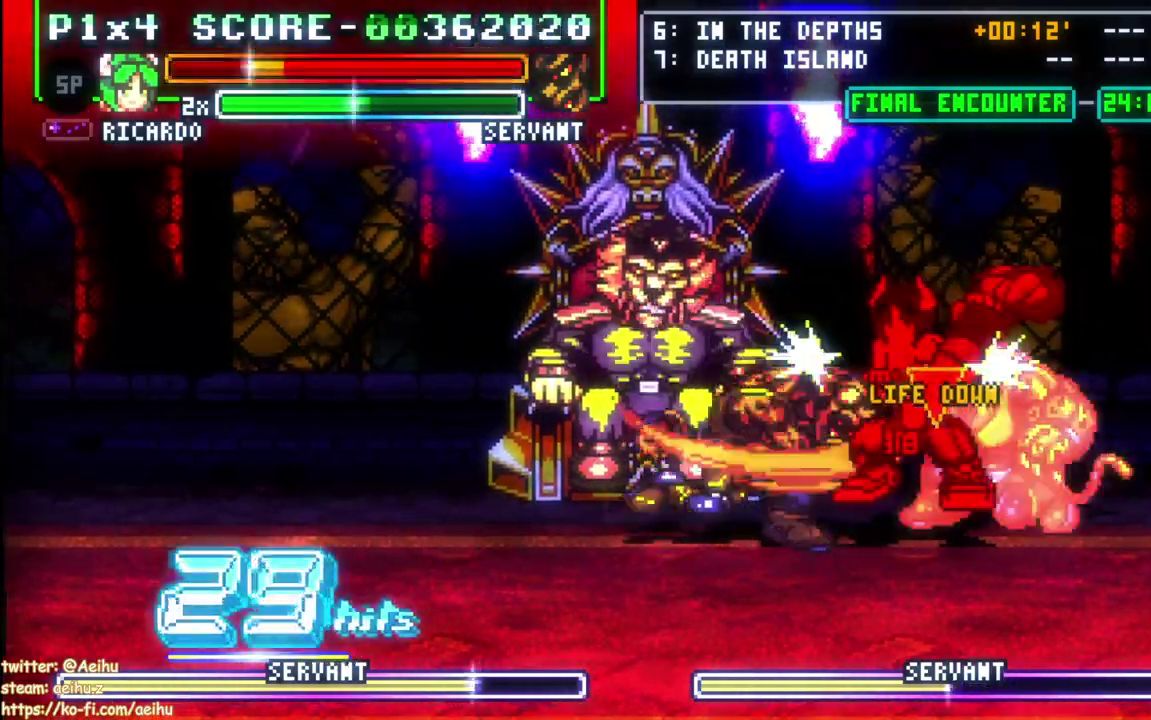
{"buttons": ["DPAD_LEFT"], "left_stick": "center", "right_stick": "center", "events": [[17, "CIRCLE", "up"], [133, "DPAD_LEFT", "up"], [150, "DPAD_RIGHT", "down"], [400, "DPAD_RIGHT", "up"], [417, "DPAD_LEFT", "down"]]}
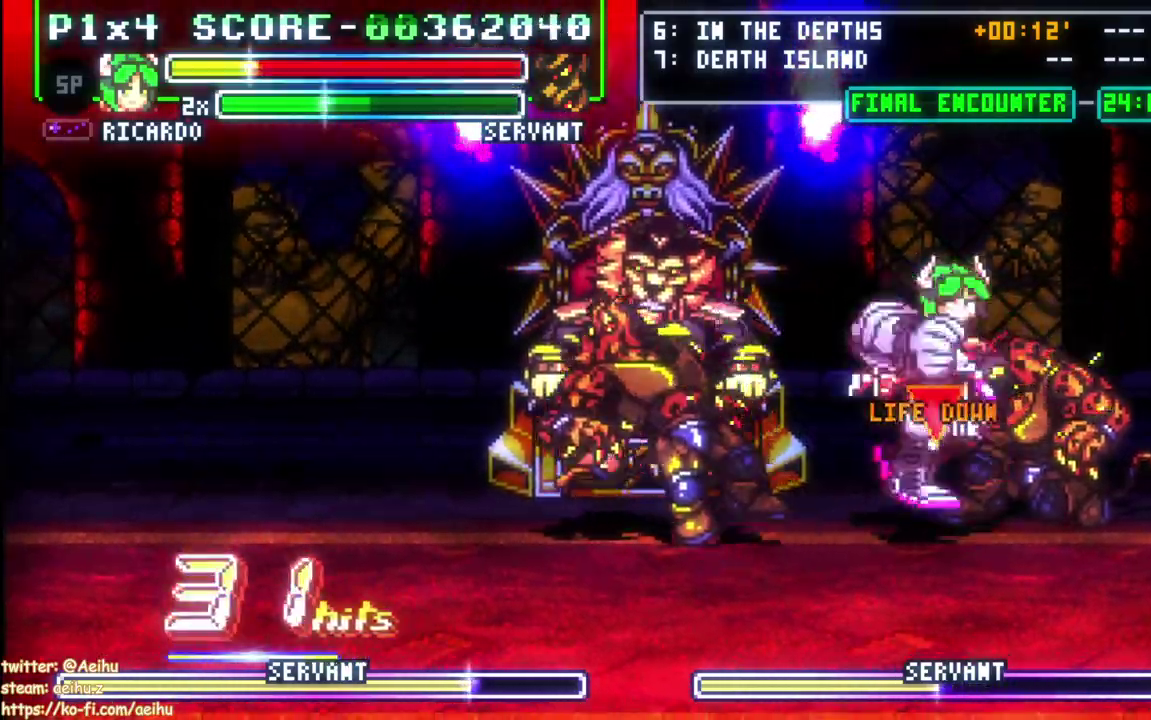
{"buttons": ["DPAD_LEFT"], "left_stick": "center", "right_stick": "center", "events": [[417, "DPAD_LEFT", "up"], [500, "DPAD_LEFT", "down"]]}
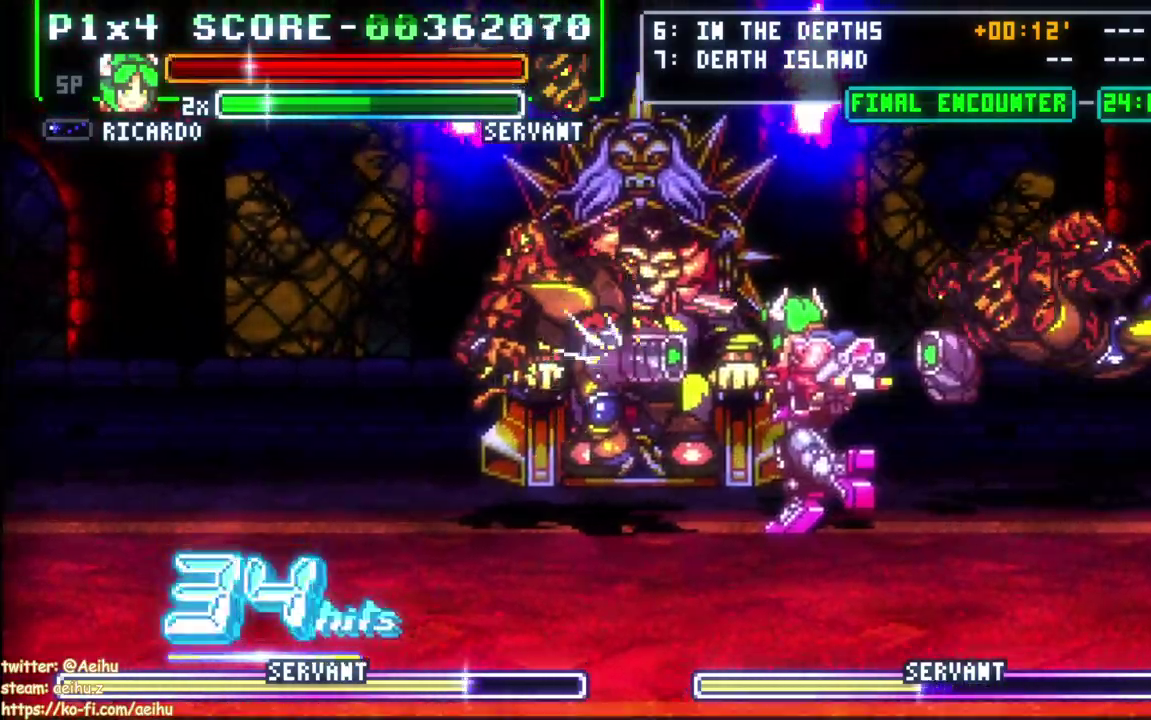
{"buttons": ["DPAD_LEFT"], "left_stick": "center", "right_stick": "center", "events": [[83, "DPAD_LEFT", "up"], [133, "DPAD_LEFT", "down"]]}
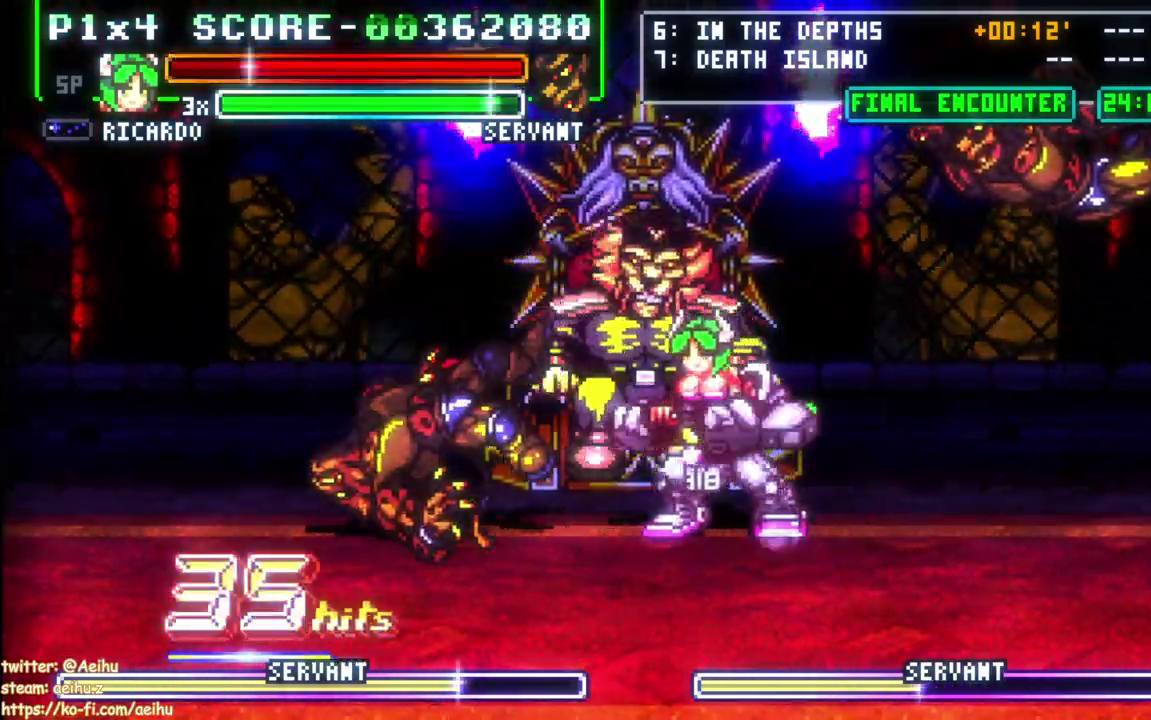
{"buttons": [], "left_stick": "center", "right_stick": "center", "events": [[267, "DPAD_LEFT", "up"], [333, "DPAD_RIGHT", "down"], [467, "DPAD_RIGHT", "up"]]}